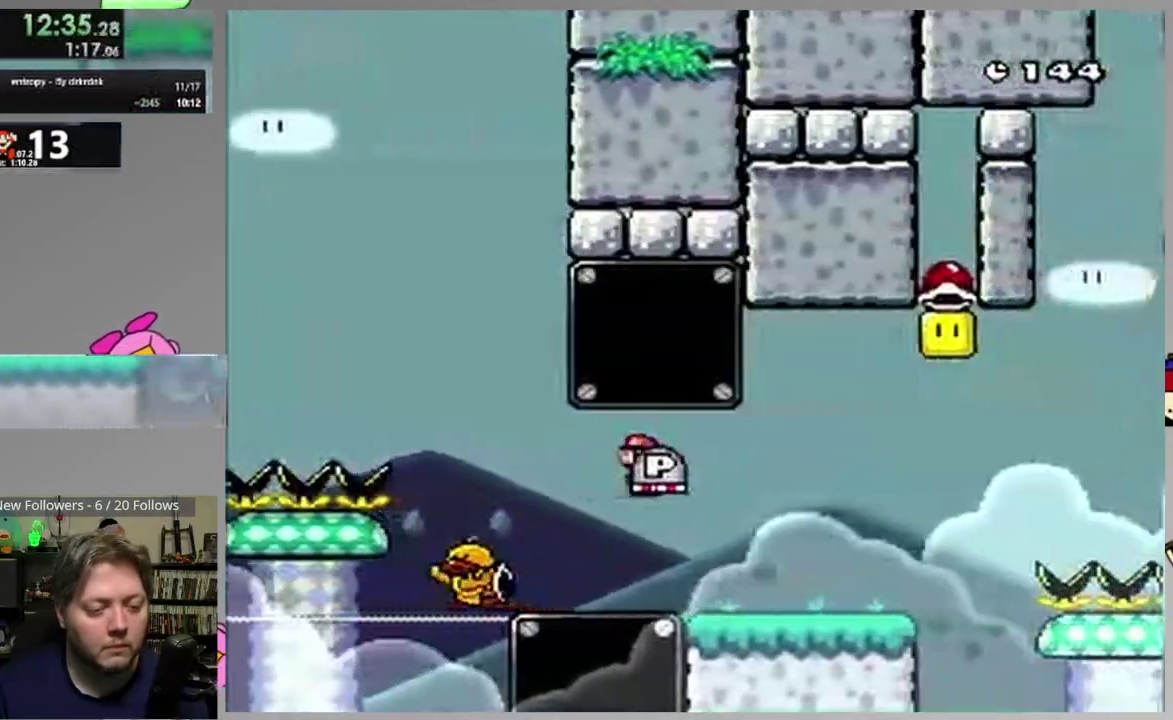
Gameplay with a controller (PlayStation layout); each line is a JSON object with the inputs held at the frame after it. "events" lists button and stick changes between this image and that frame as [ms after this image, input, new state], when the widget could be followed in between. Not read: L1 L3 R3 left_stick right_stick.
{"buttons": ["CROSS", "SQUARE", "DPAD_UP", "DPAD_LEFT"], "events": [[283, "CROSS", "down"], [400, "DPAD_RIGHT", "up"], [450, "DPAD_LEFT", "down"]]}
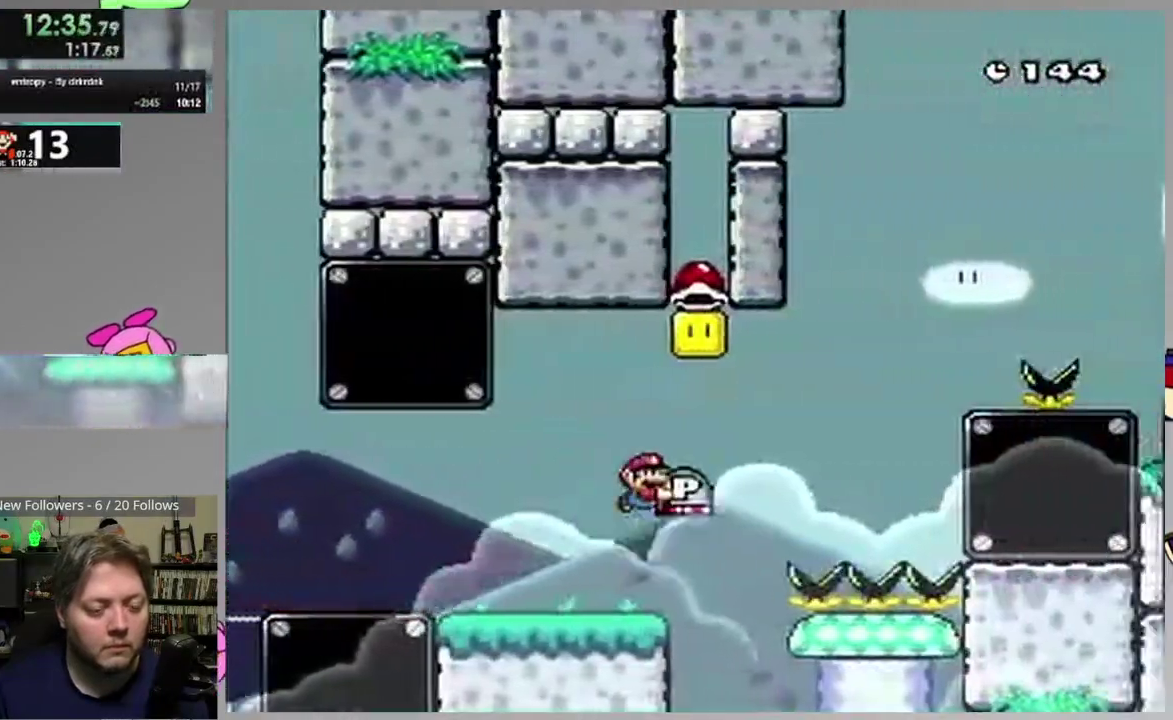
{"buttons": ["SQUARE", "DPAD_UP"], "events": [[133, "CROSS", "up"], [317, "DPAD_LEFT", "up"], [333, "DPAD_RIGHT", "down"], [450, "DPAD_RIGHT", "up"]]}
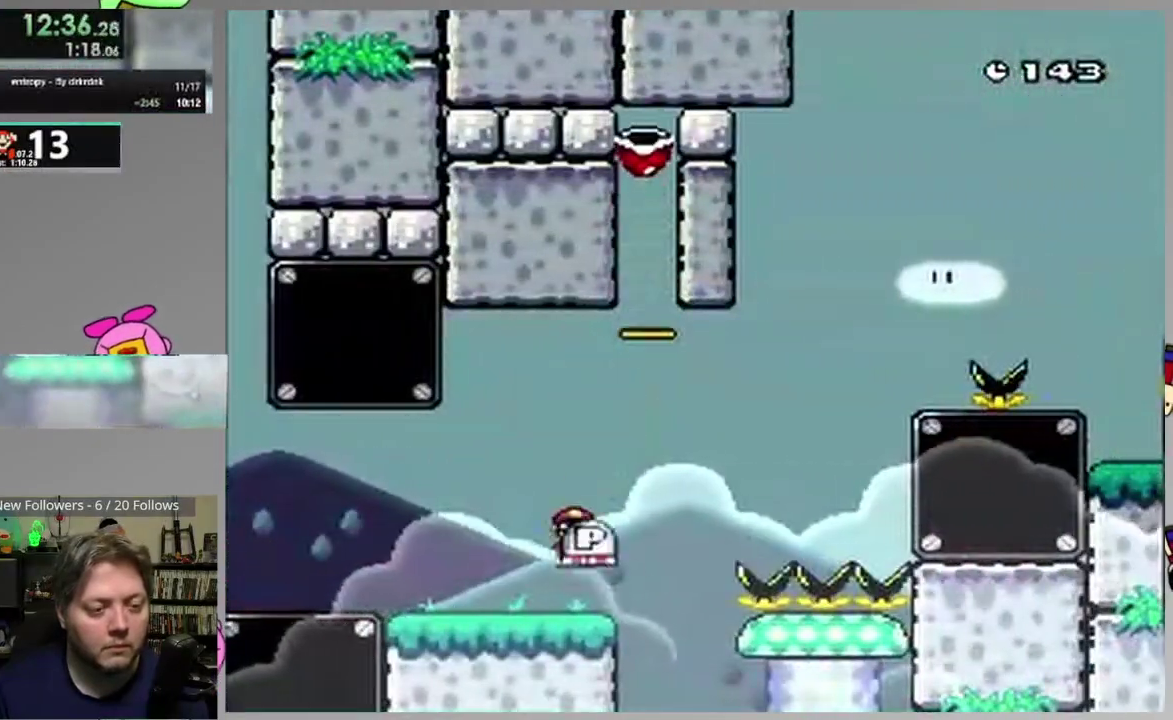
{"buttons": ["CROSS", "SQUARE", "DPAD_RIGHT"], "events": [[267, "CROSS", "down"], [317, "DPAD_RIGHT", "down"], [317, "DPAD_UP", "up"]]}
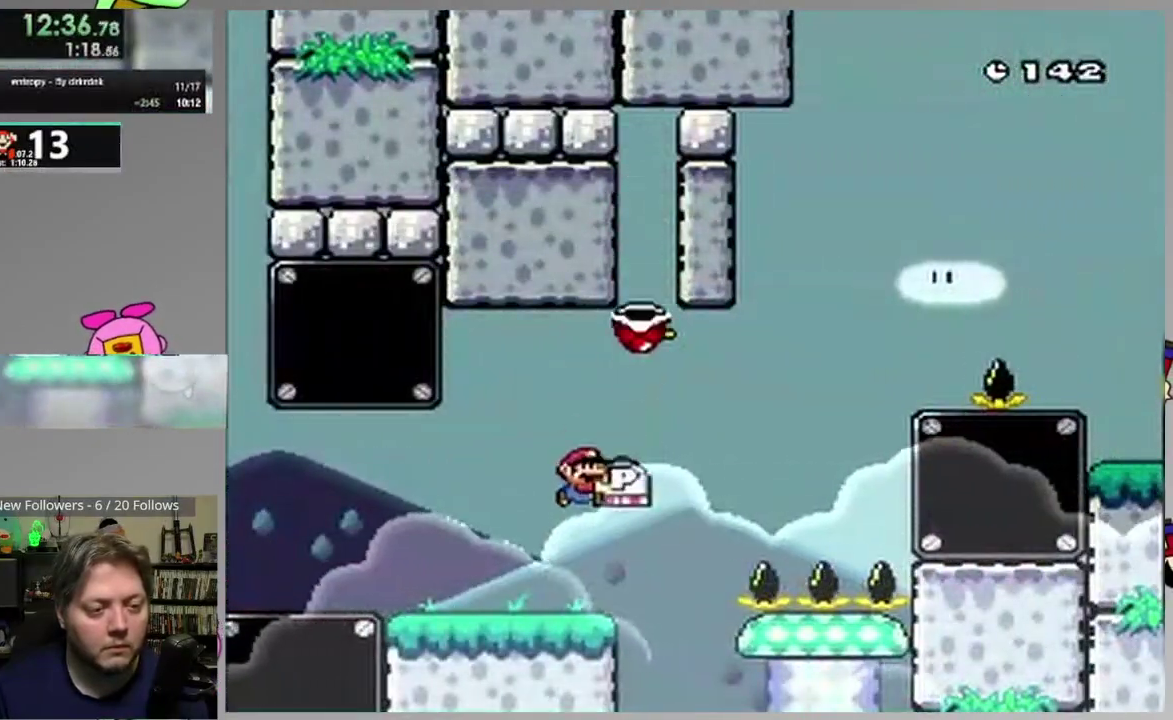
{"buttons": ["CROSS", "SQUARE", "DPAD_UP", "DPAD_RIGHT"]}
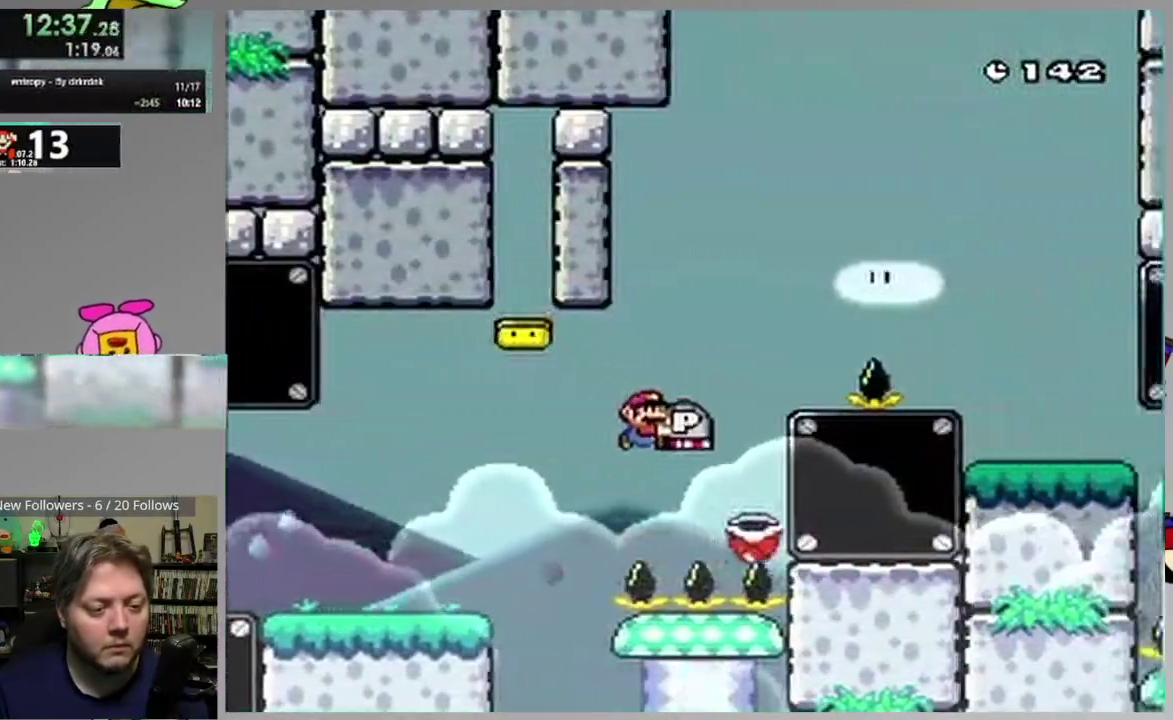
{"buttons": ["CROSS", "SQUARE", "DPAD_RIGHT"]}
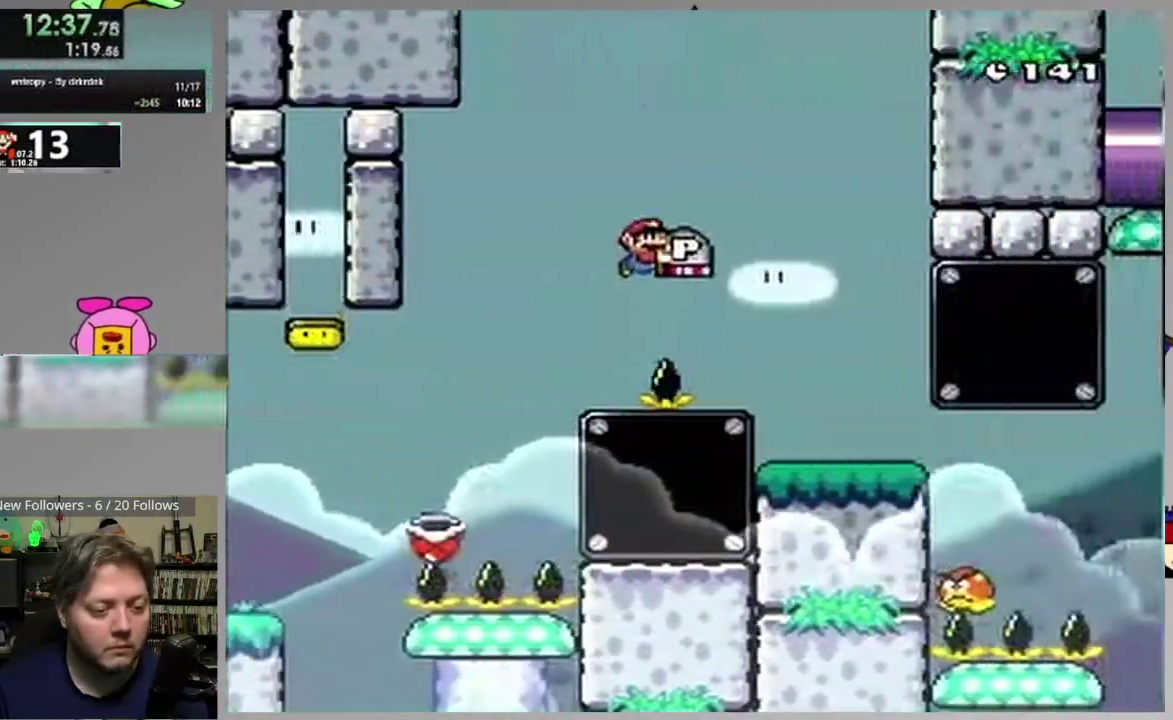
{"buttons": ["SQUARE", "DPAD_RIGHT"], "events": [[200, "CROSS", "up"]]}
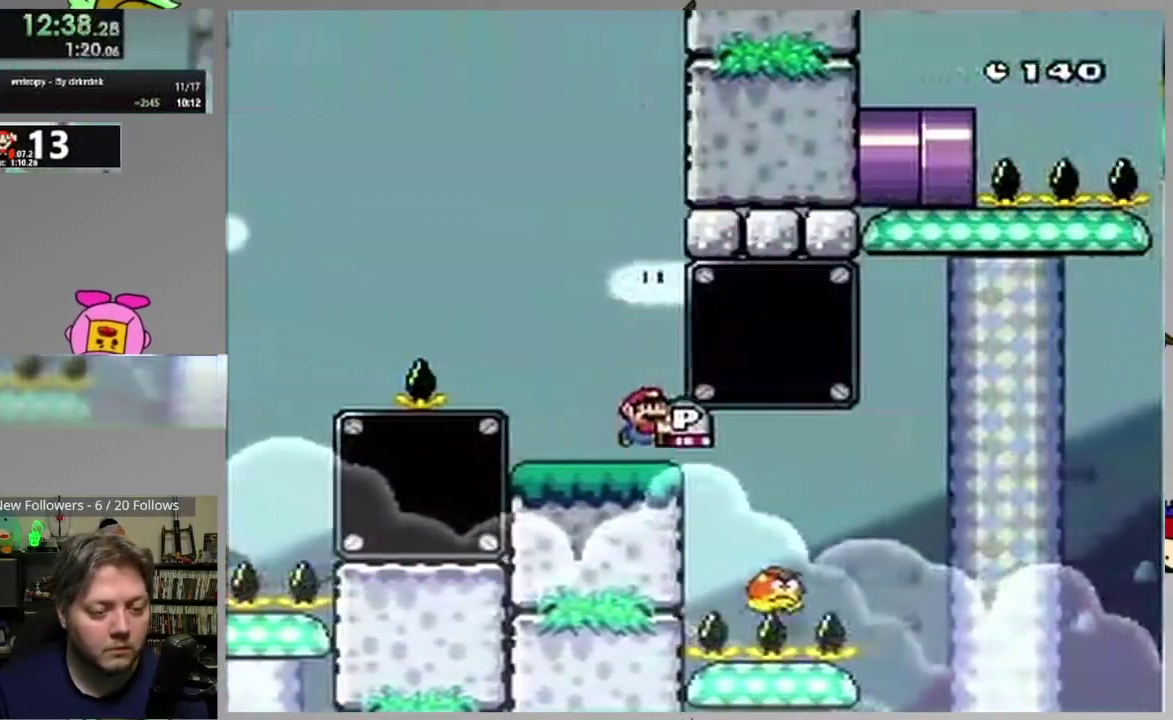
{"buttons": ["CROSS", "SQUARE", "DPAD_RIGHT"], "events": [[150, "CROSS", "down"]]}
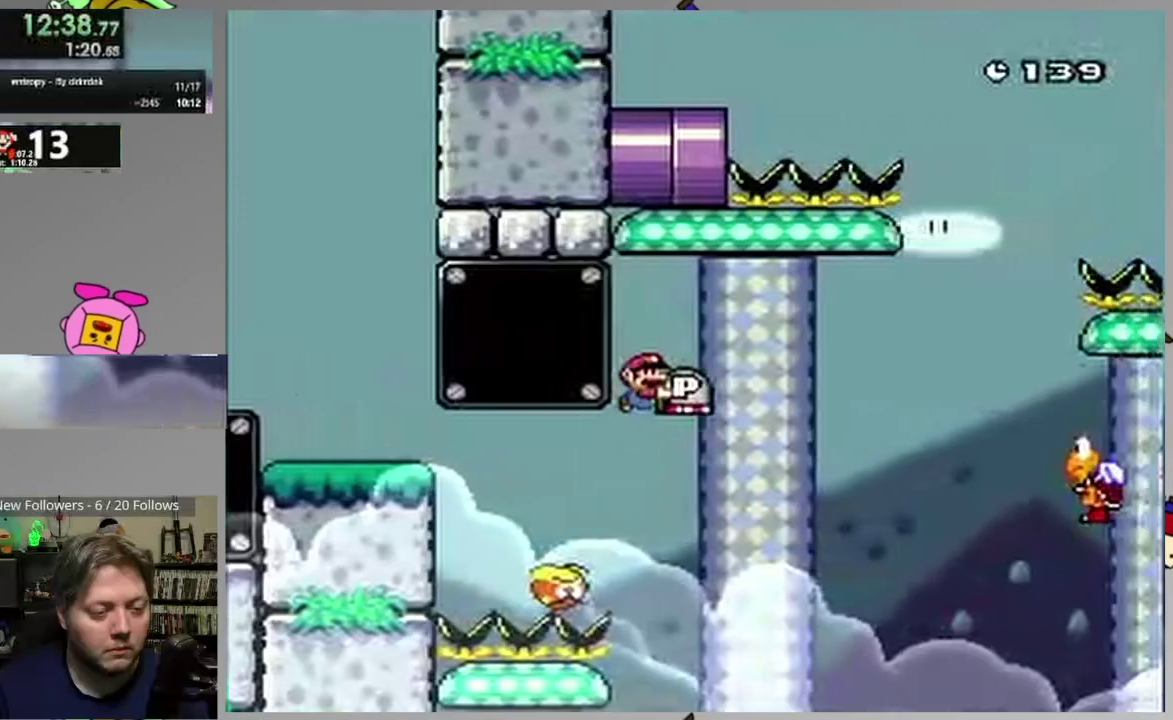
{"buttons": ["CROSS", "SQUARE", "DPAD_RIGHT"], "events": []}
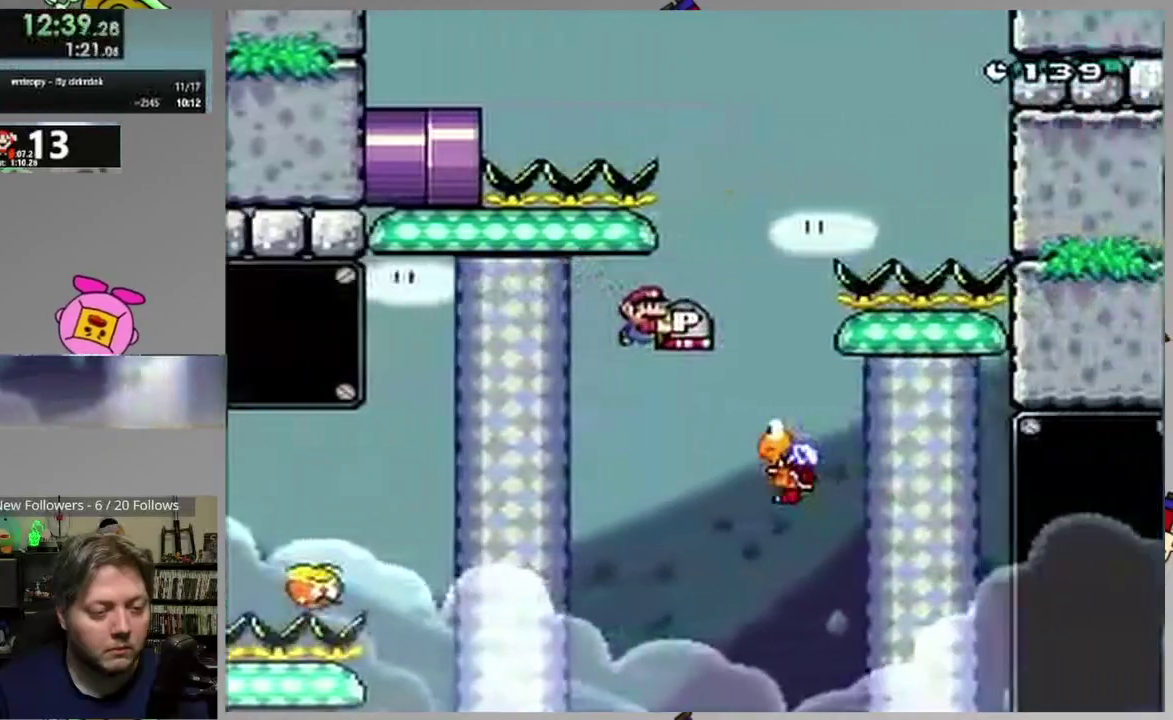
{"buttons": ["CROSS", "DPAD_DOWN"], "events": [[33, "DPAD_RIGHT", "up"], [67, "DPAD_LEFT", "down"], [150, "DPAD_LEFT", "up"], [167, "DPAD_RIGHT", "down"], [283, "DPAD_RIGHT", "up"], [317, "DPAD_DOWN", "down"], [383, "SQUARE", "up"]]}
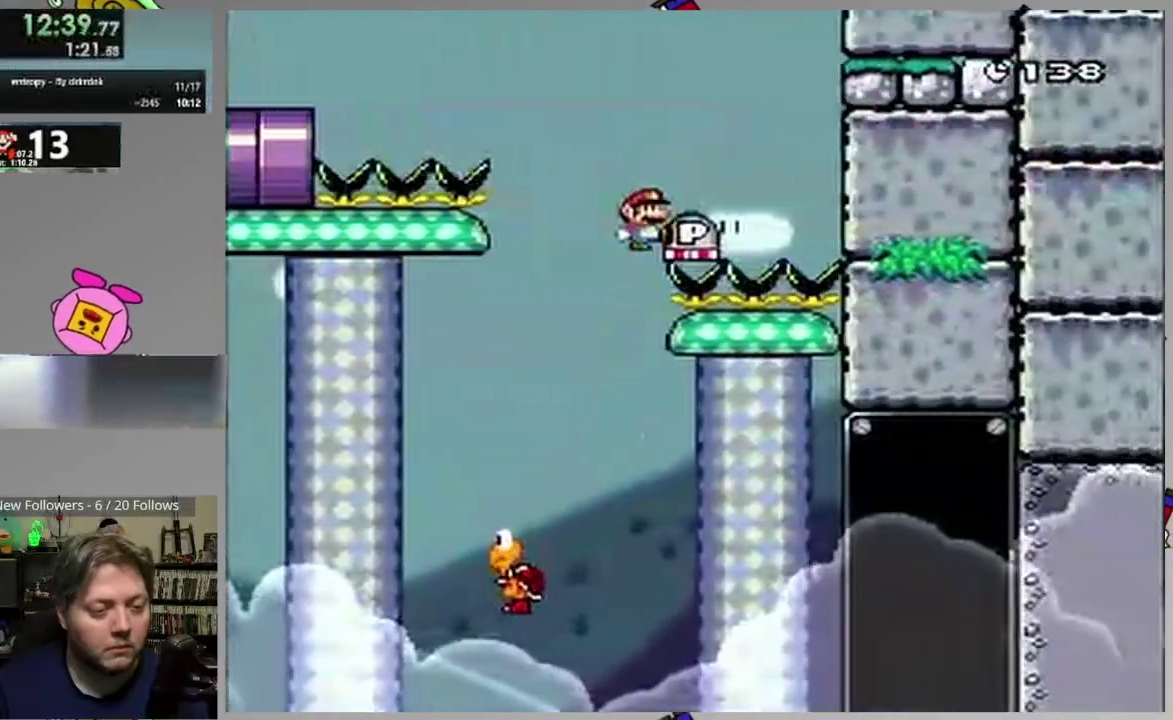
{"buttons": ["CROSS", "DPAD_LEFT"], "events": [[183, "DPAD_DOWN", "up"], [183, "DPAD_LEFT", "down"], [317, "DPAD_LEFT", "up"], [500, "DPAD_LEFT", "down"]]}
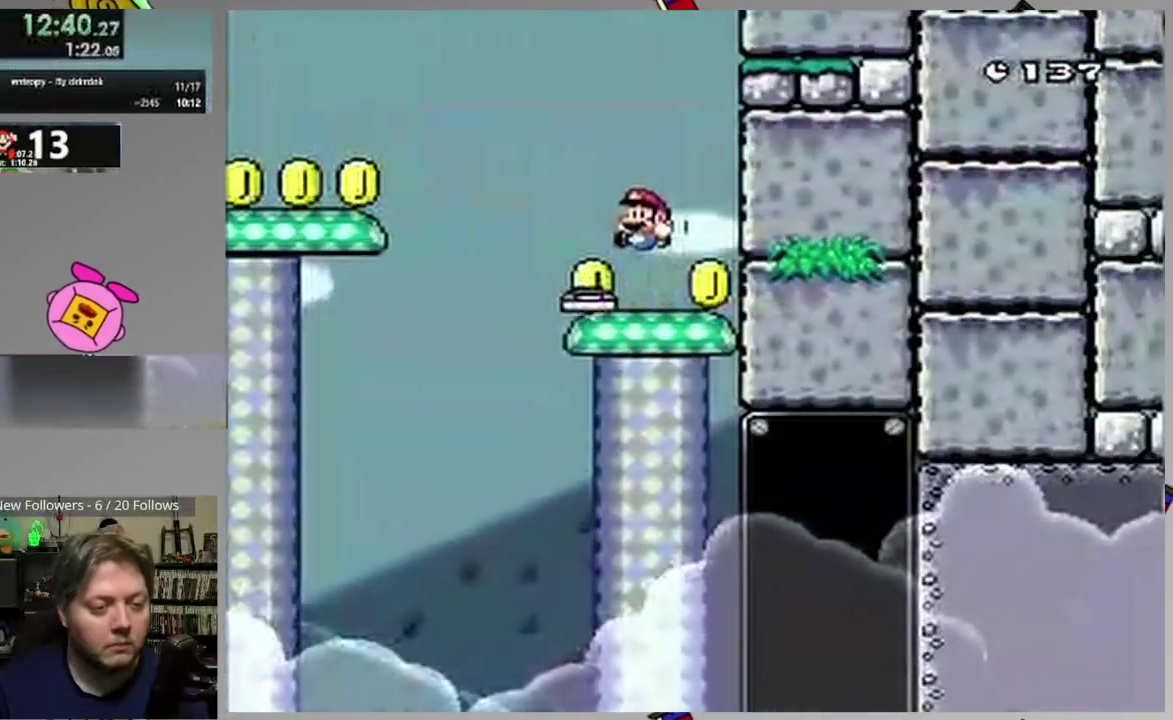
{"buttons": ["CROSS", "SQUARE", "DPAD_LEFT"], "events": [[17, "SQUARE", "down"], [33, "CROSS", "up"], [233, "CROSS", "down"]]}
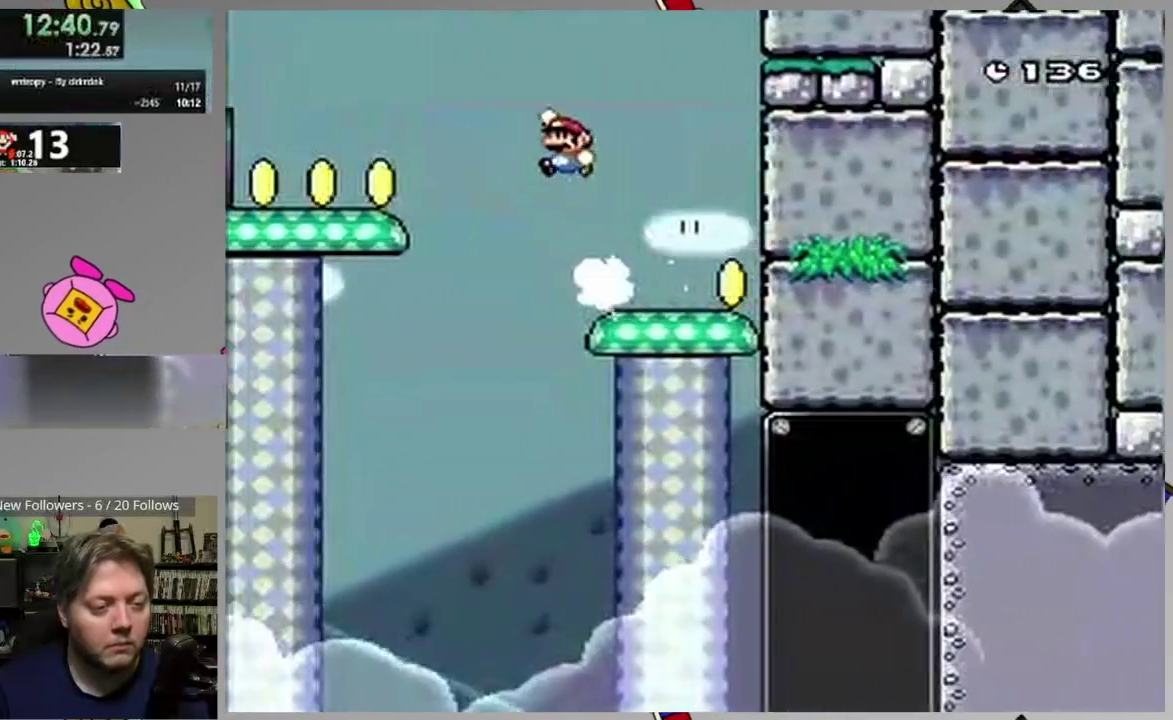
{"buttons": ["SQUARE", "DPAD_LEFT"], "events": [[117, "CROSS", "up"]]}
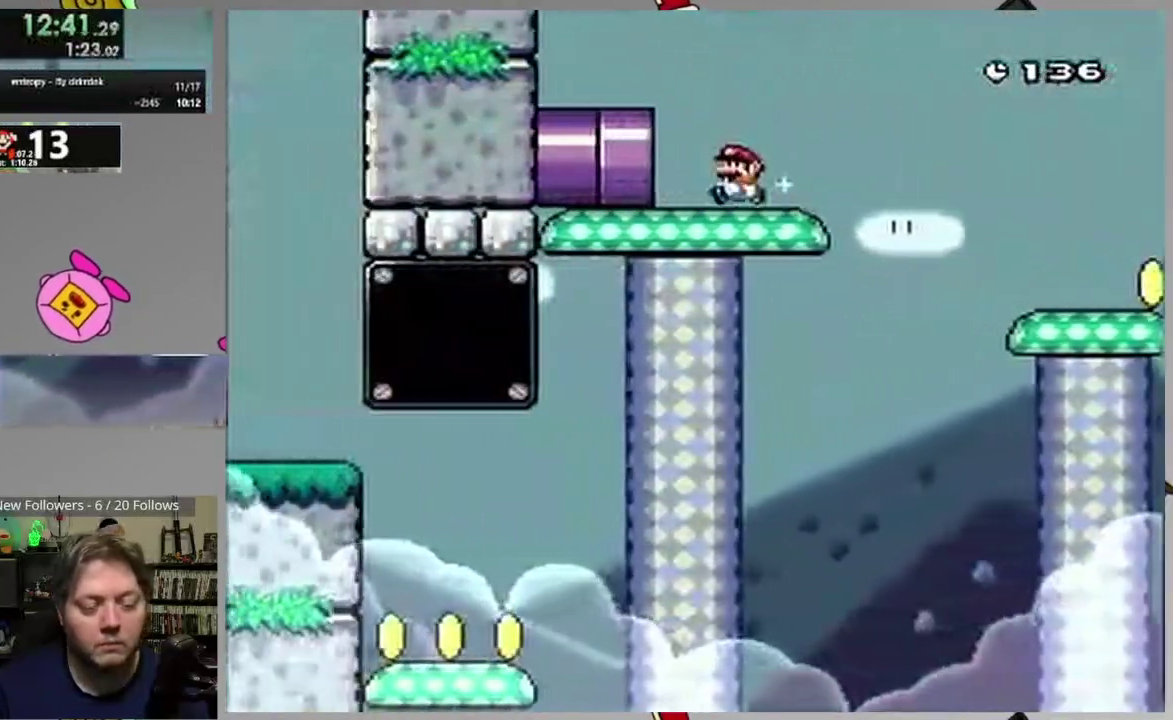
{"buttons": ["SQUARE", "DPAD_LEFT"], "events": []}
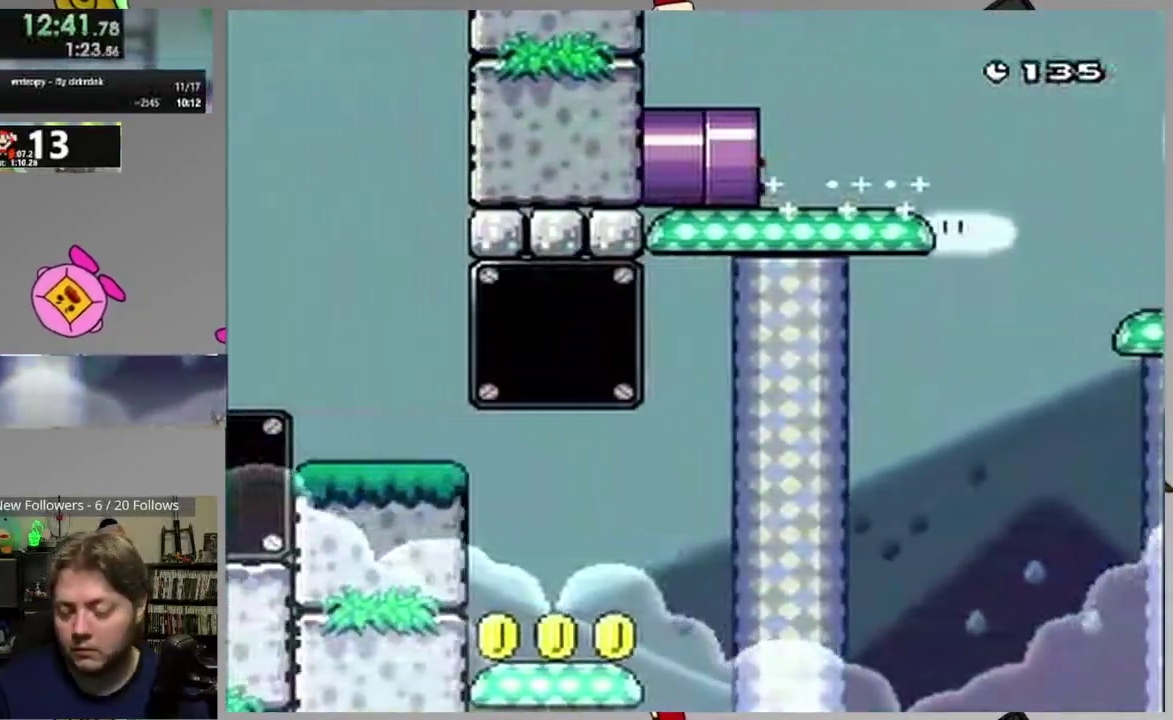
{"buttons": ["SQUARE"], "events": [[67, "DPAD_LEFT", "up"]]}
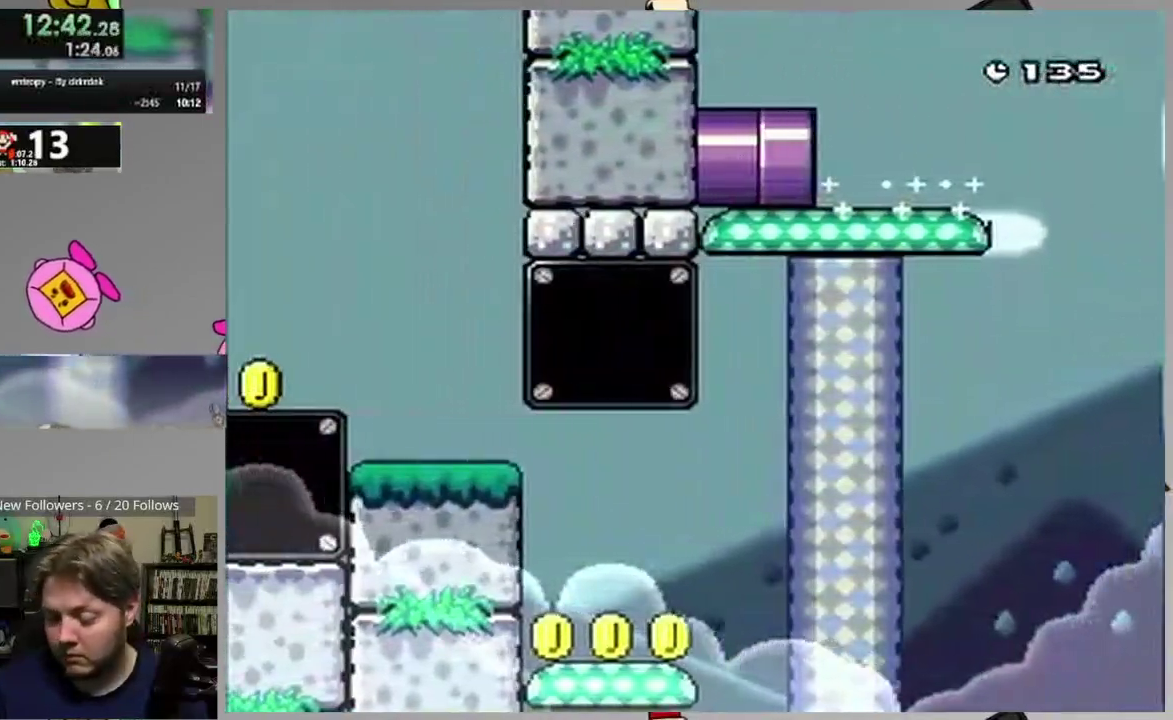
{"buttons": ["SQUARE"], "events": []}
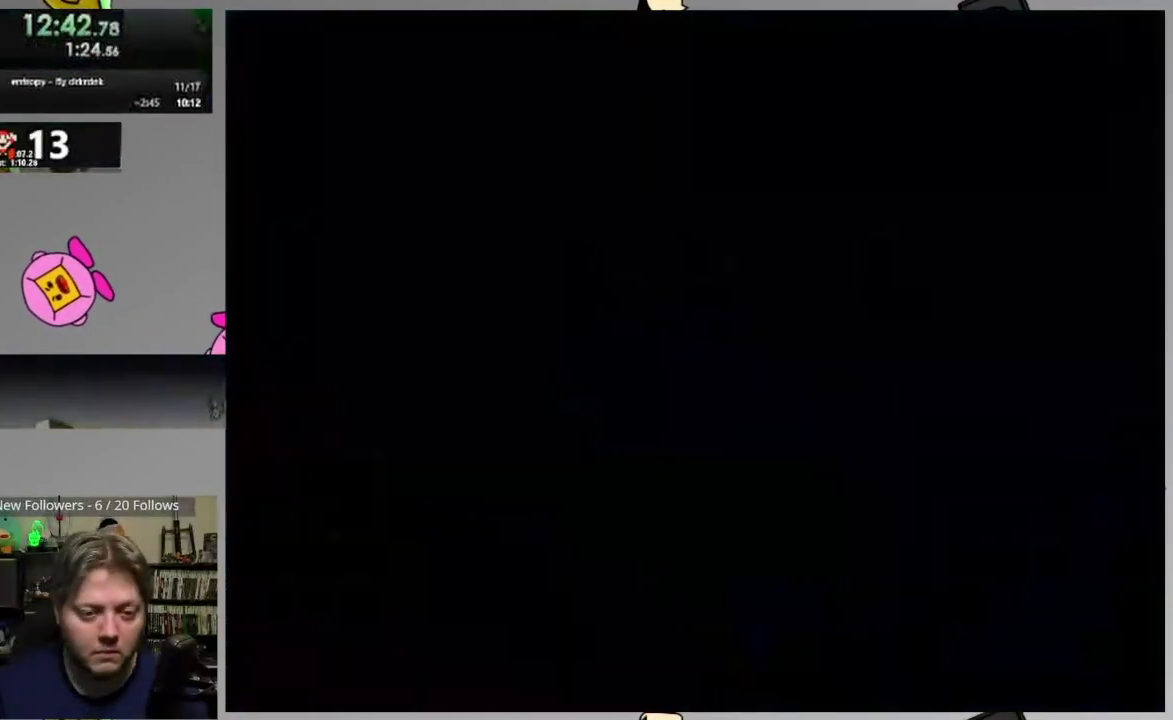
{"buttons": ["SQUARE"], "events": []}
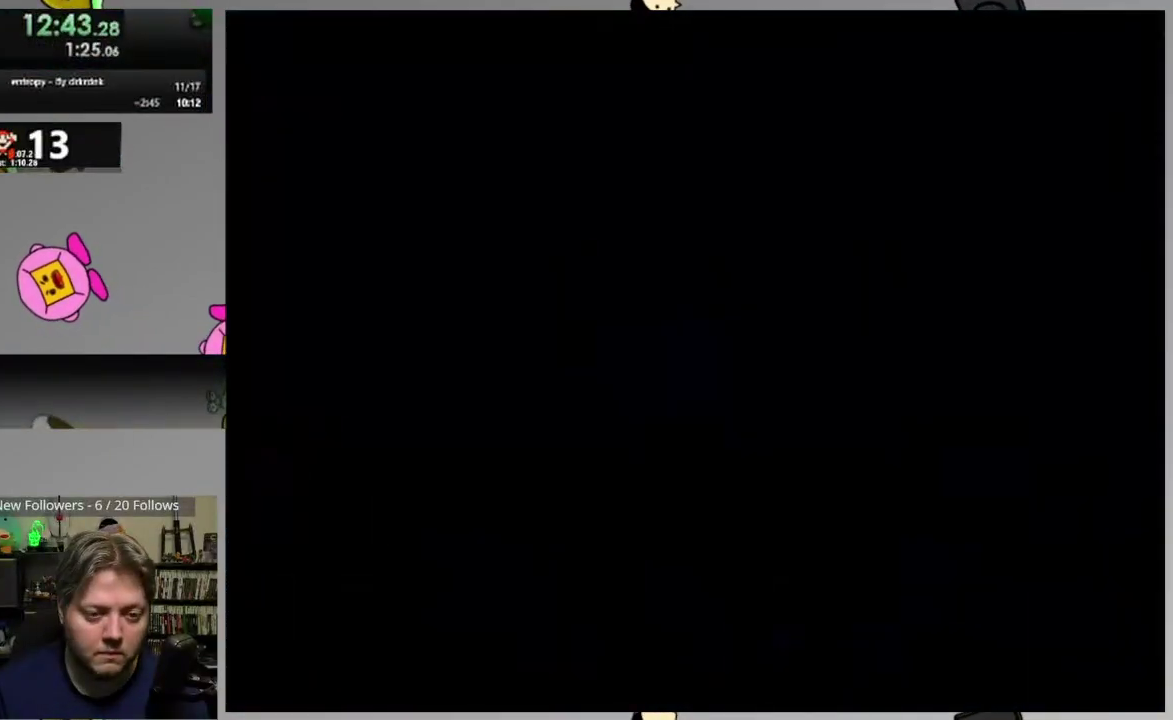
{"buttons": ["SQUARE"], "events": []}
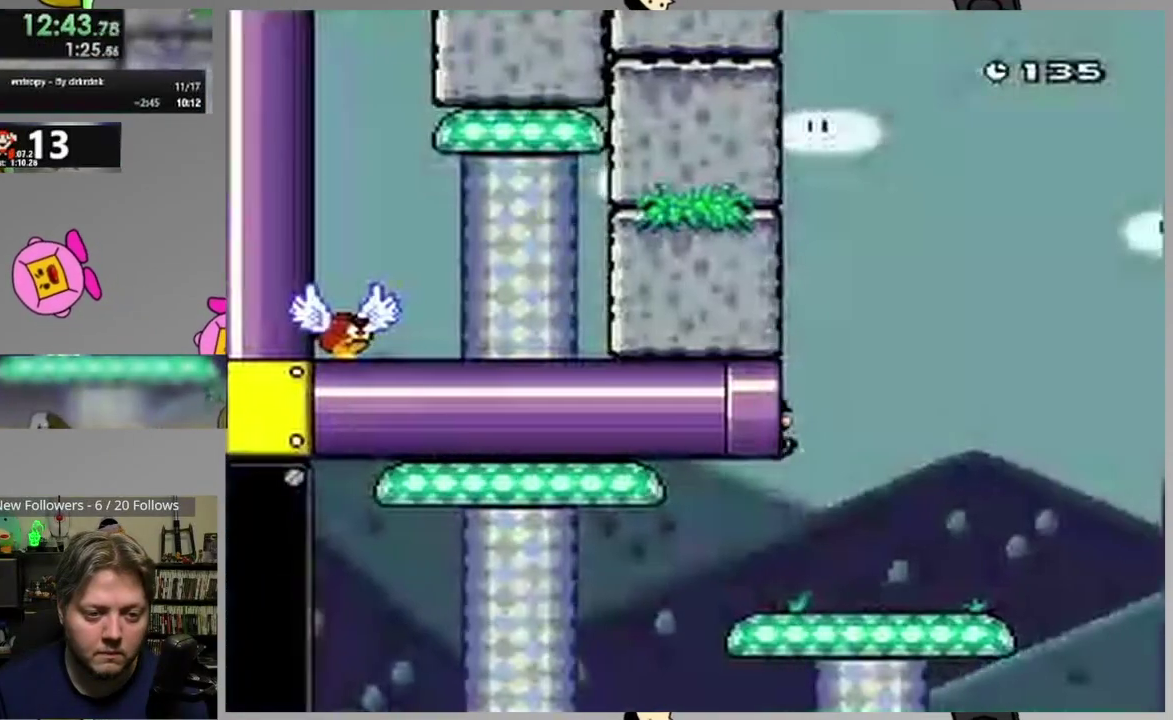
{"buttons": ["SQUARE", "DPAD_RIGHT"], "events": [[317, "DPAD_RIGHT", "down"]]}
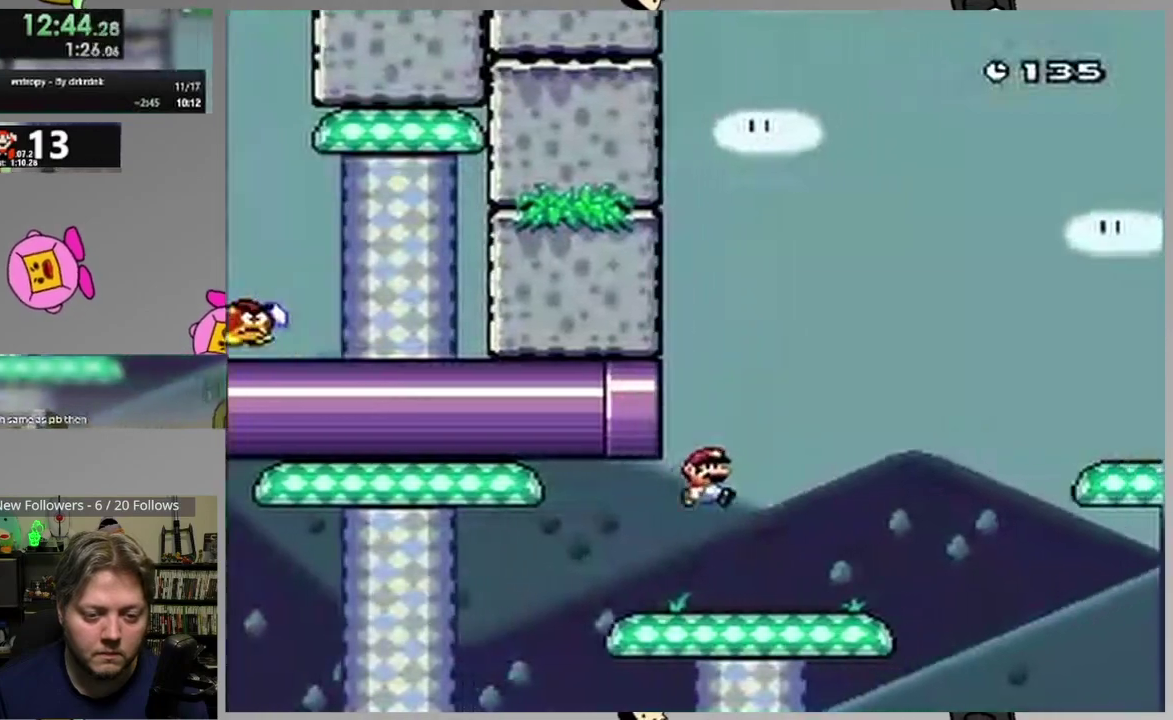
{"buttons": ["CROSS", "SQUARE", "DPAD_RIGHT"], "events": [[100, "CROSS", "down"]]}
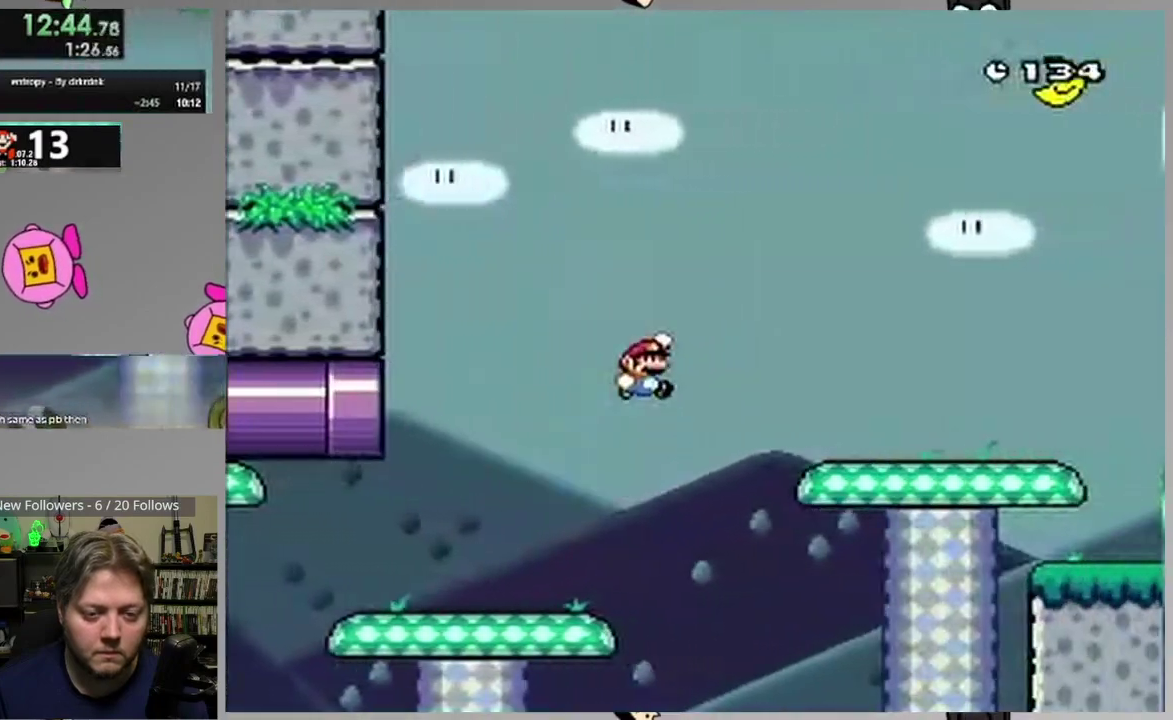
{"buttons": ["CROSS", "SQUARE", "DPAD_RIGHT"], "events": [[83, "CROSS", "up"], [400, "CROSS", "down"]]}
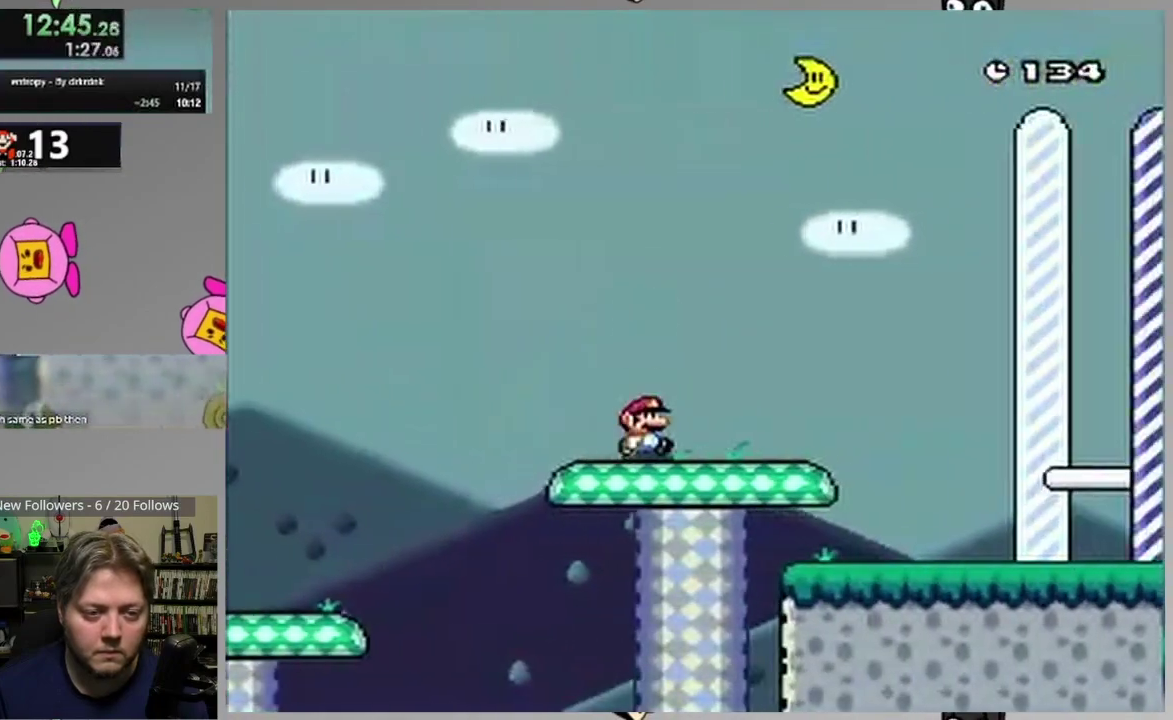
{"buttons": ["CROSS", "SQUARE", "DPAD_RIGHT"], "events": []}
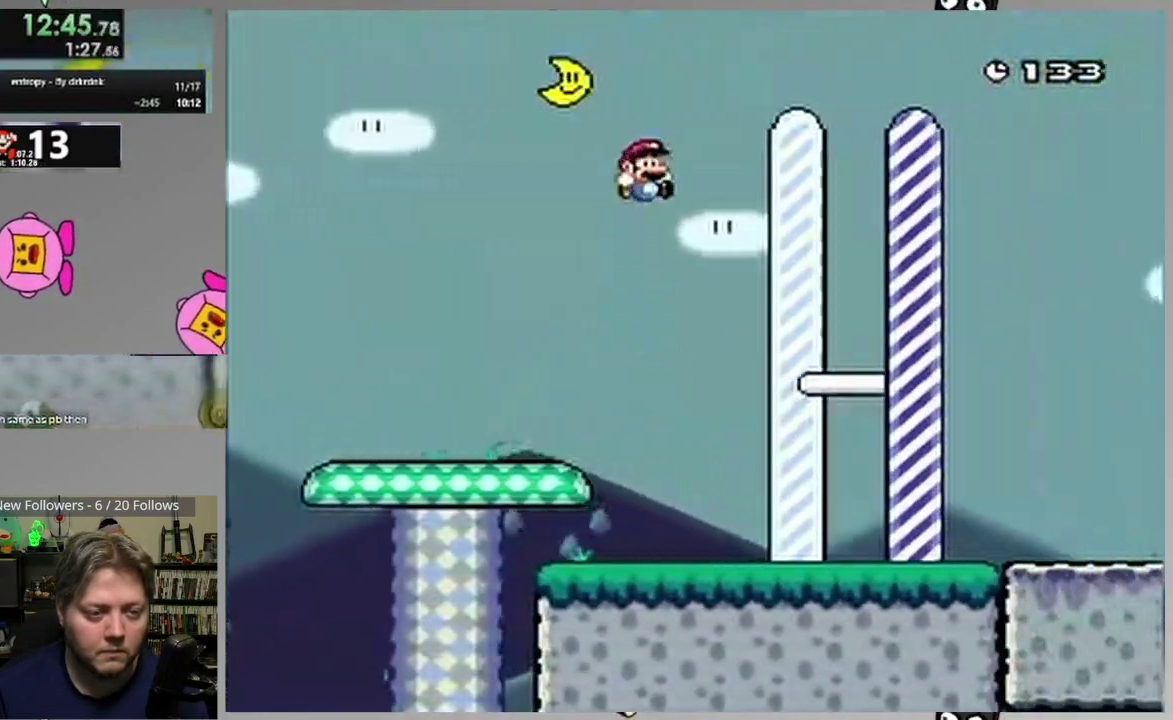
{"buttons": [], "events": [[417, "CROSS", "up"], [417, "SQUARE", "up"], [467, "DPAD_RIGHT", "up"]]}